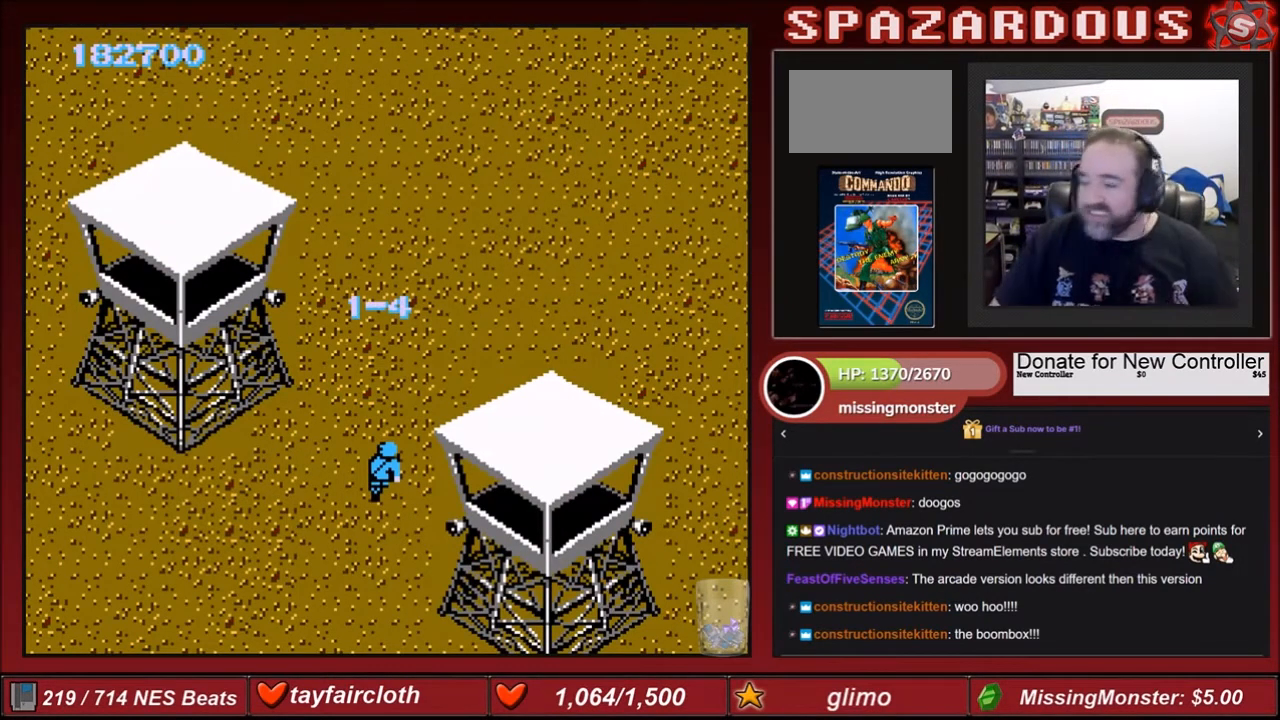
Gameplay with a controller (Nintendo layout); each line is a JSON object with the inputs held at the frame after it. "events" lists button and stick changes between this image and that frame as [ms after this image, input, new state], when the widget could be followed in between. Not read: L3 R3.
{"buttons": ["DPAD_UP"], "events": [[367, "DPAD_UP", "down"]]}
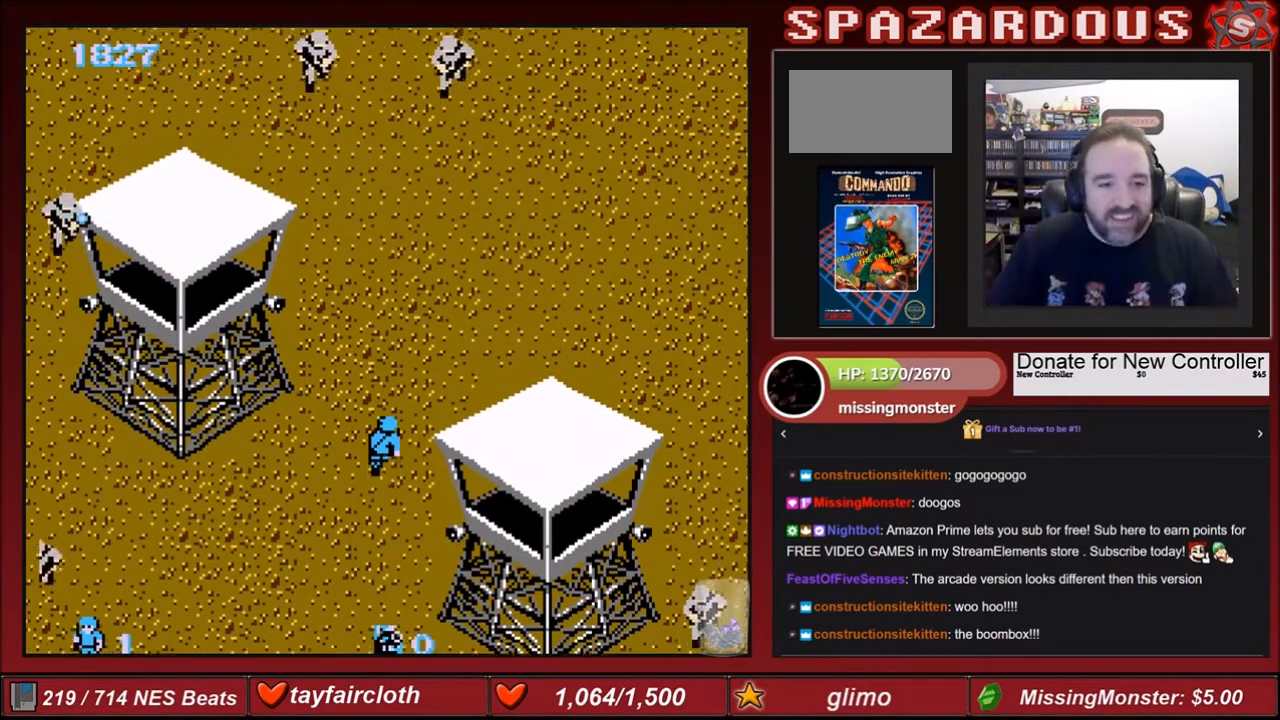
{"buttons": ["B", "DPAD_UP"], "events": [[201, "B", "down"], [334, "B", "up"], [401, "B", "down"]]}
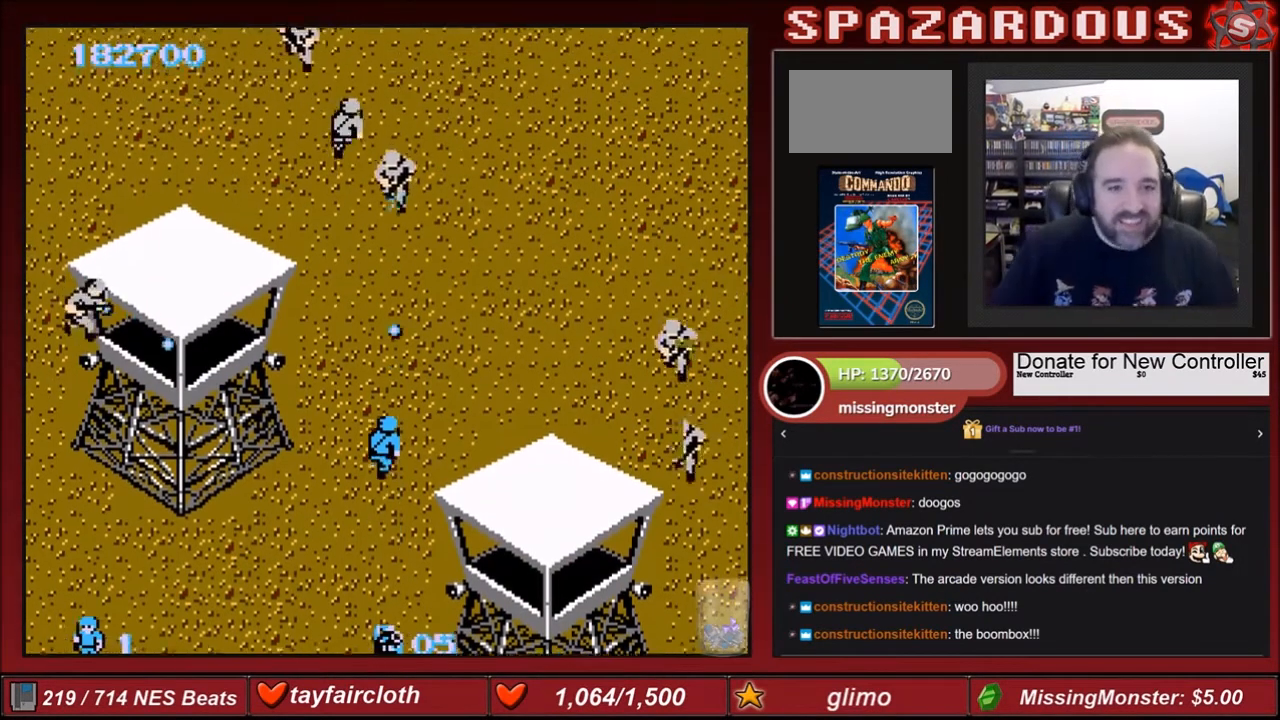
{"buttons": ["B", "DPAD_UP"], "events": [[33, "B", "up"], [67, "B", "down"], [334, "B", "up"], [400, "B", "down"]]}
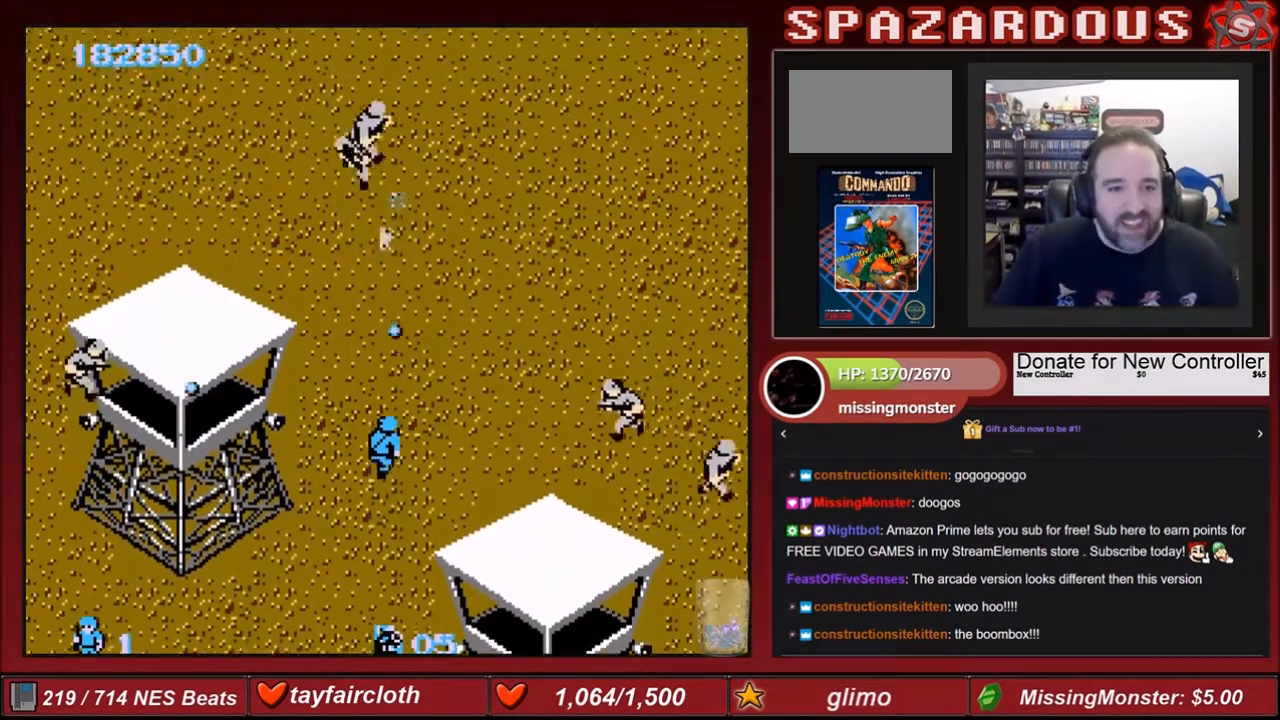
{"buttons": ["B", "DPAD_UP"], "events": [[34, "B", "up"], [67, "B", "down"], [201, "B", "up"], [267, "B", "down"], [334, "B", "up"], [401, "B", "down"]]}
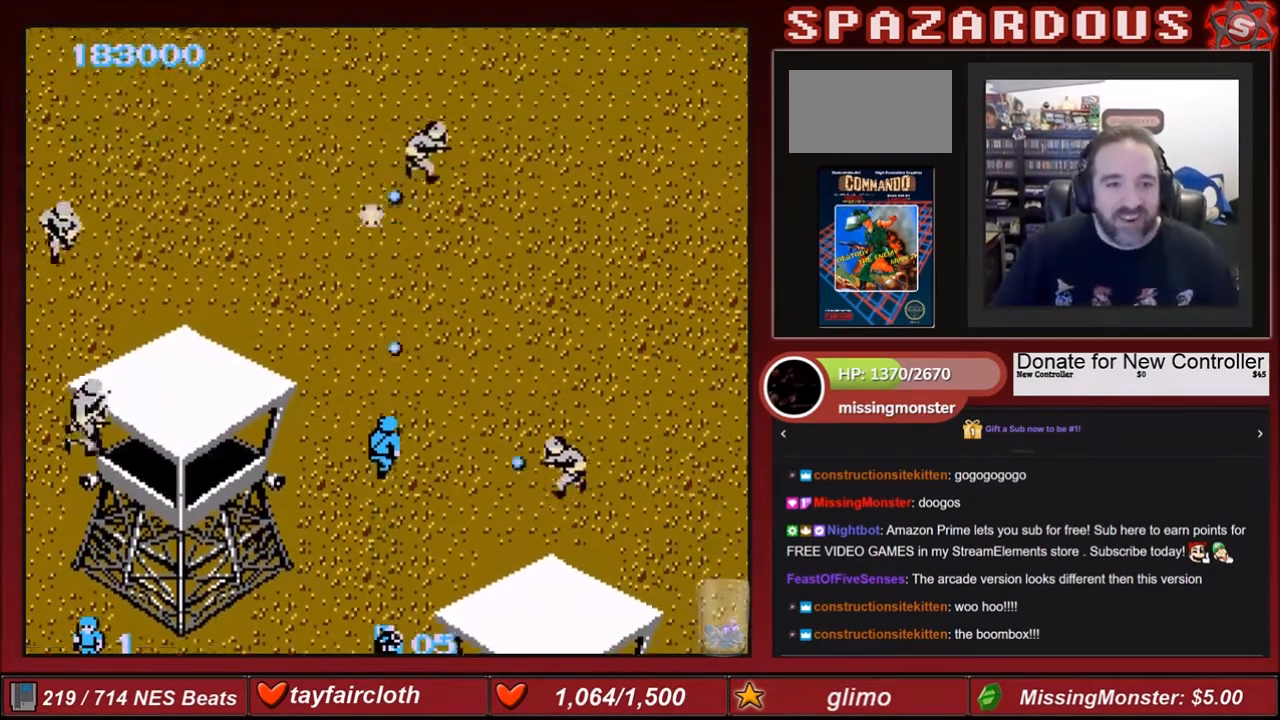
{"buttons": ["DPAD_UP"], "events": [[33, "B", "up"], [100, "B", "down"], [267, "B", "up"], [367, "B", "down"], [434, "B", "up"]]}
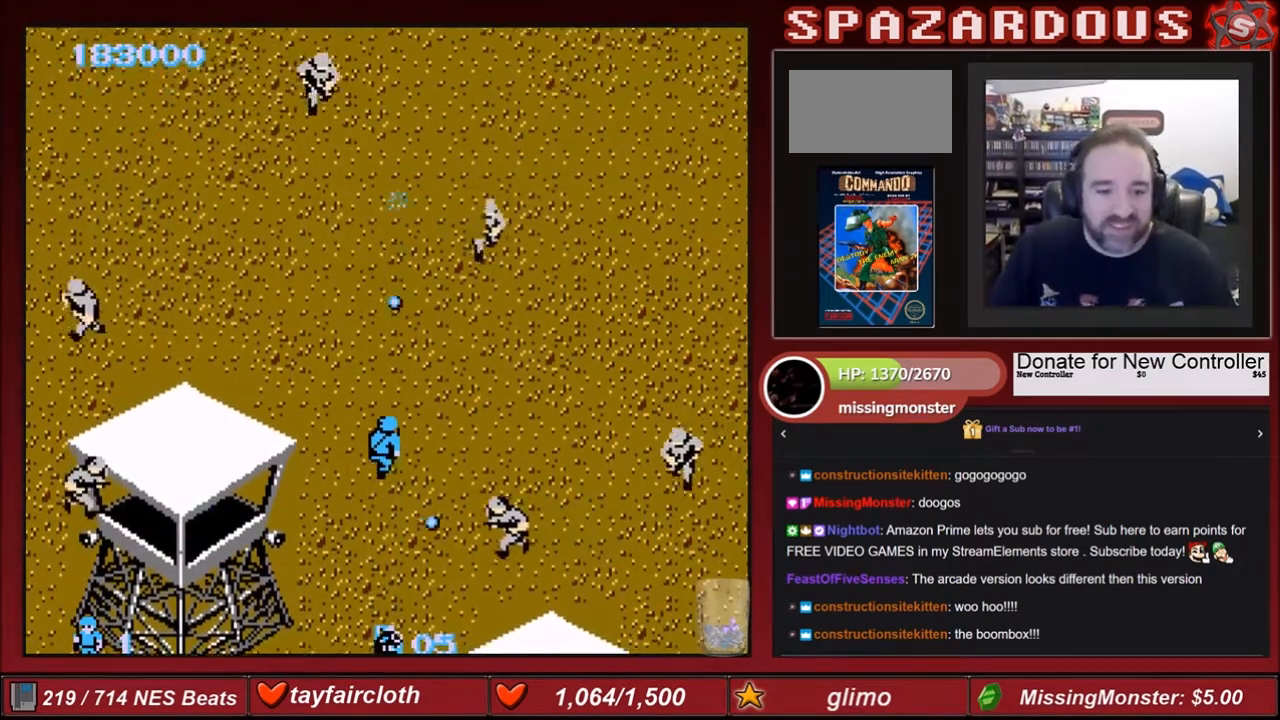
{"buttons": ["B", "DPAD_UP"], "events": [[34, "B", "down"], [100, "DPAD_RIGHT", "down"], [167, "B", "up"], [201, "B", "down"], [234, "DPAD_RIGHT", "up"], [334, "B", "up"], [401, "B", "down"]]}
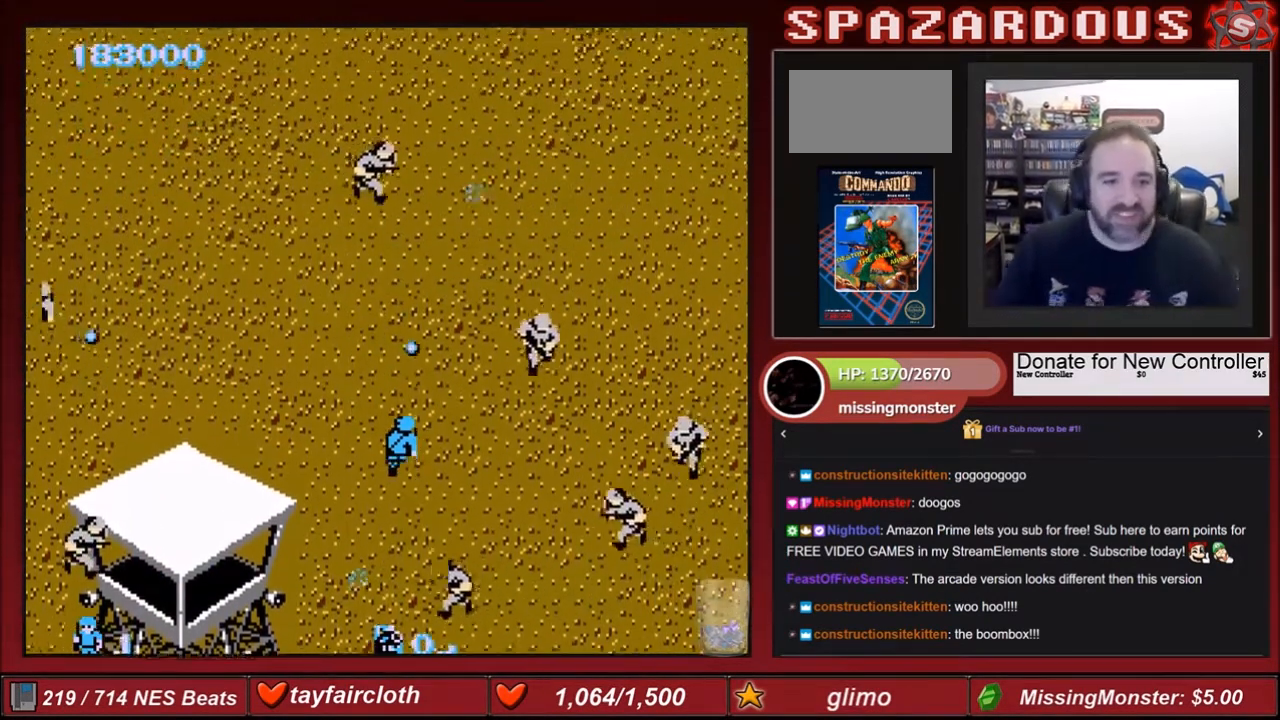
{"buttons": ["B", "DPAD_UP"], "events": [[33, "B", "up"], [33, "DPAD_LEFT", "down"], [67, "B", "down"], [200, "B", "up"], [200, "DPAD_LEFT", "up"], [267, "B", "down"], [400, "B", "up"], [434, "B", "down"]]}
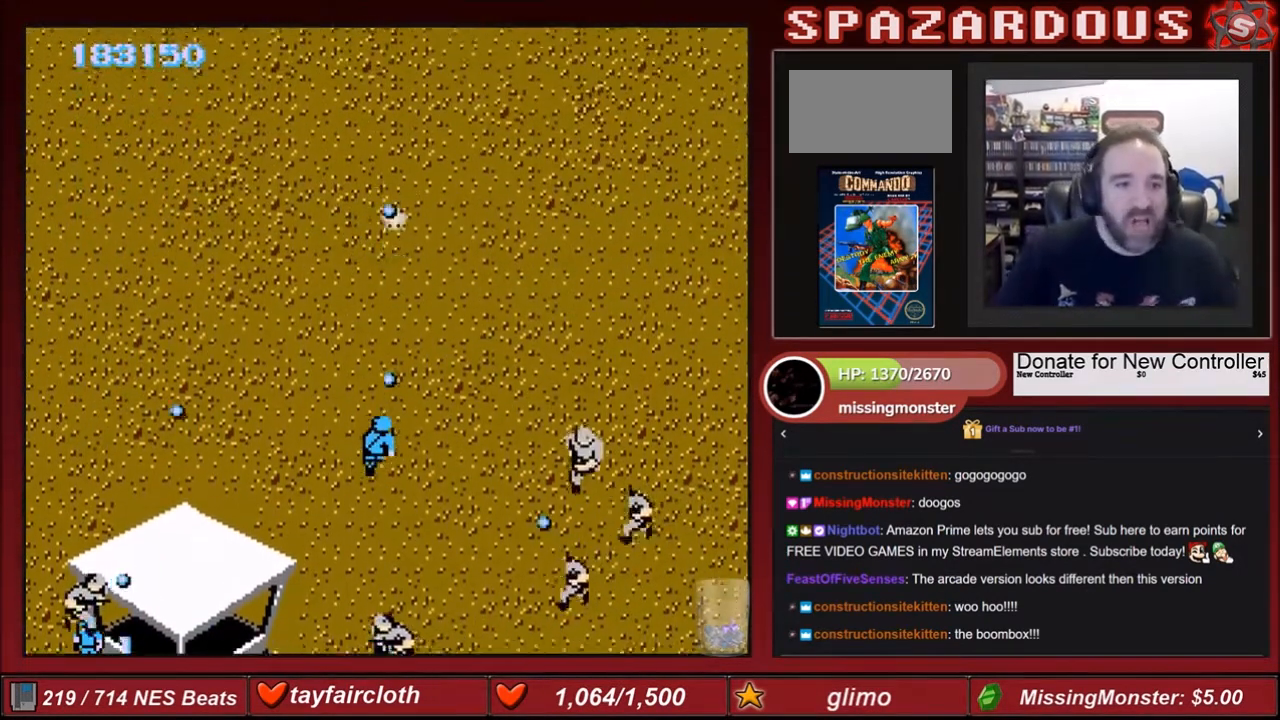
{"buttons": ["DPAD_UP"], "events": [[100, "B", "up"], [167, "B", "down"], [267, "B", "up"], [367, "B", "down"], [501, "B", "up"]]}
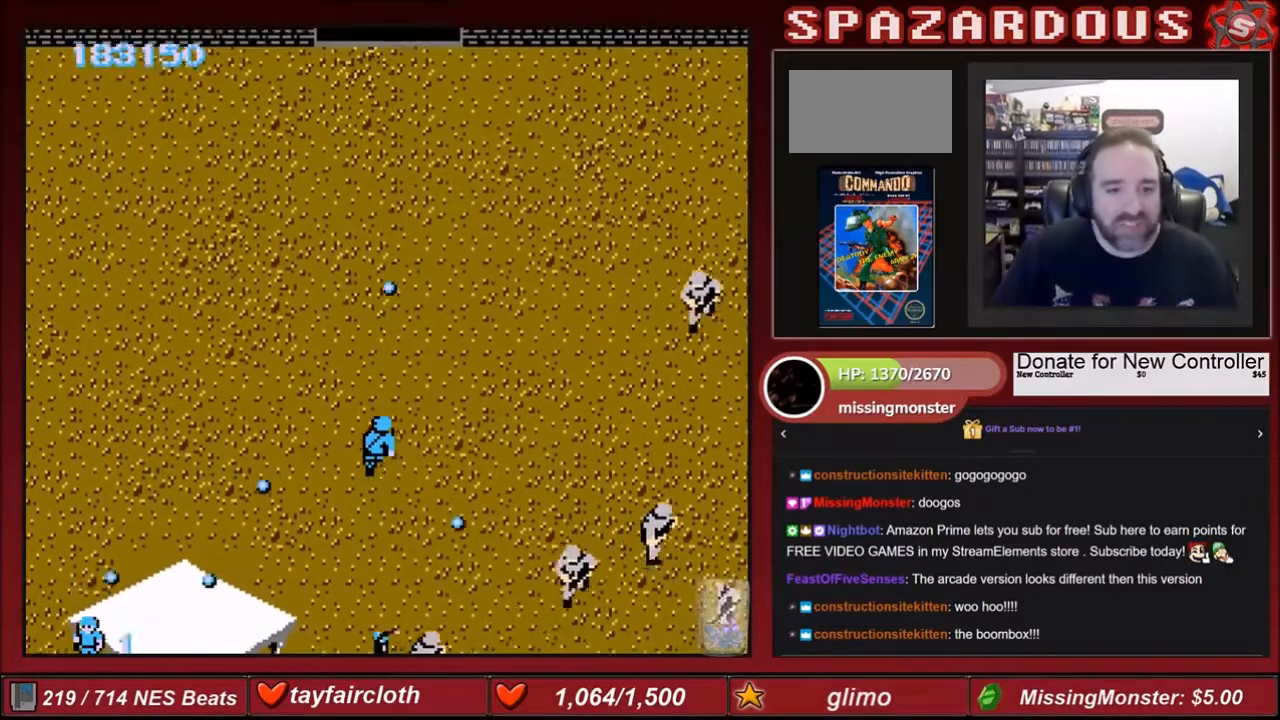
{"buttons": ["B", "DPAD_UP"], "events": [[67, "B", "down"], [200, "B", "up"], [233, "B", "down"], [400, "B", "up"], [434, "B", "down"]]}
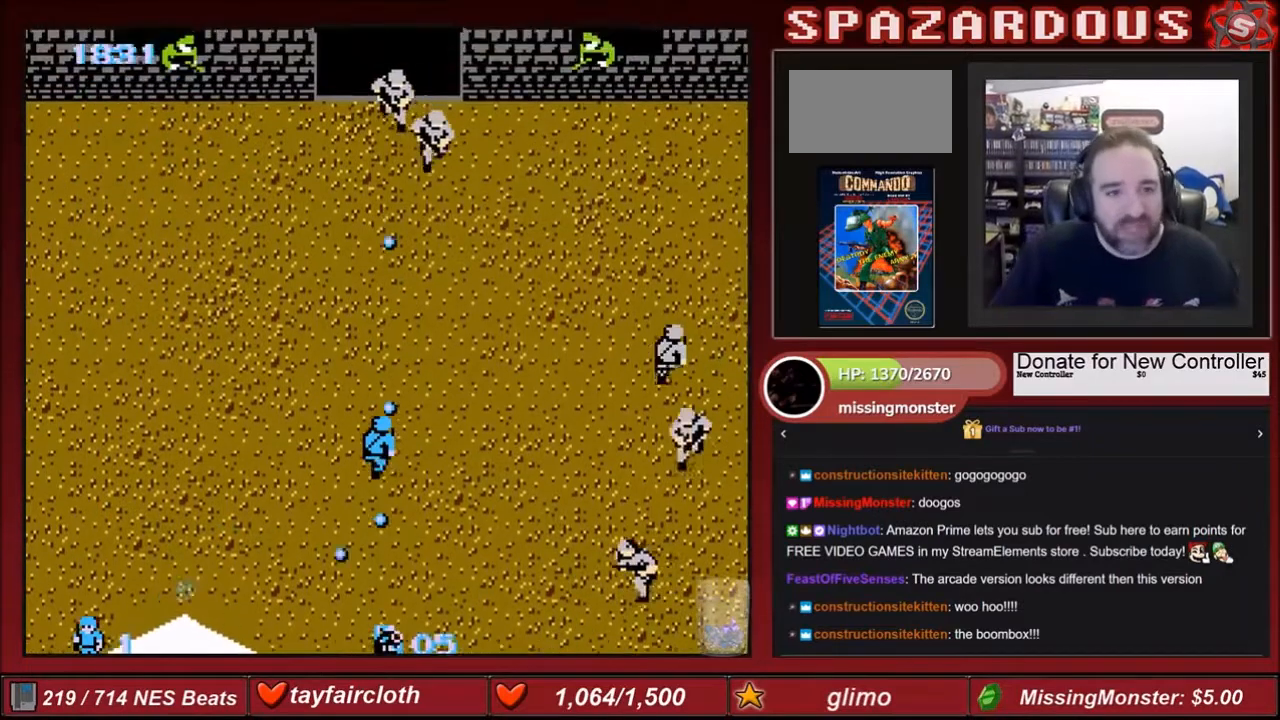
{"buttons": ["DPAD_UP"], "events": [[100, "B", "up"], [100, "DPAD_RIGHT", "down"], [234, "B", "down"], [267, "B", "up"], [300, "DPAD_RIGHT", "up"], [367, "B", "down"], [467, "B", "up"]]}
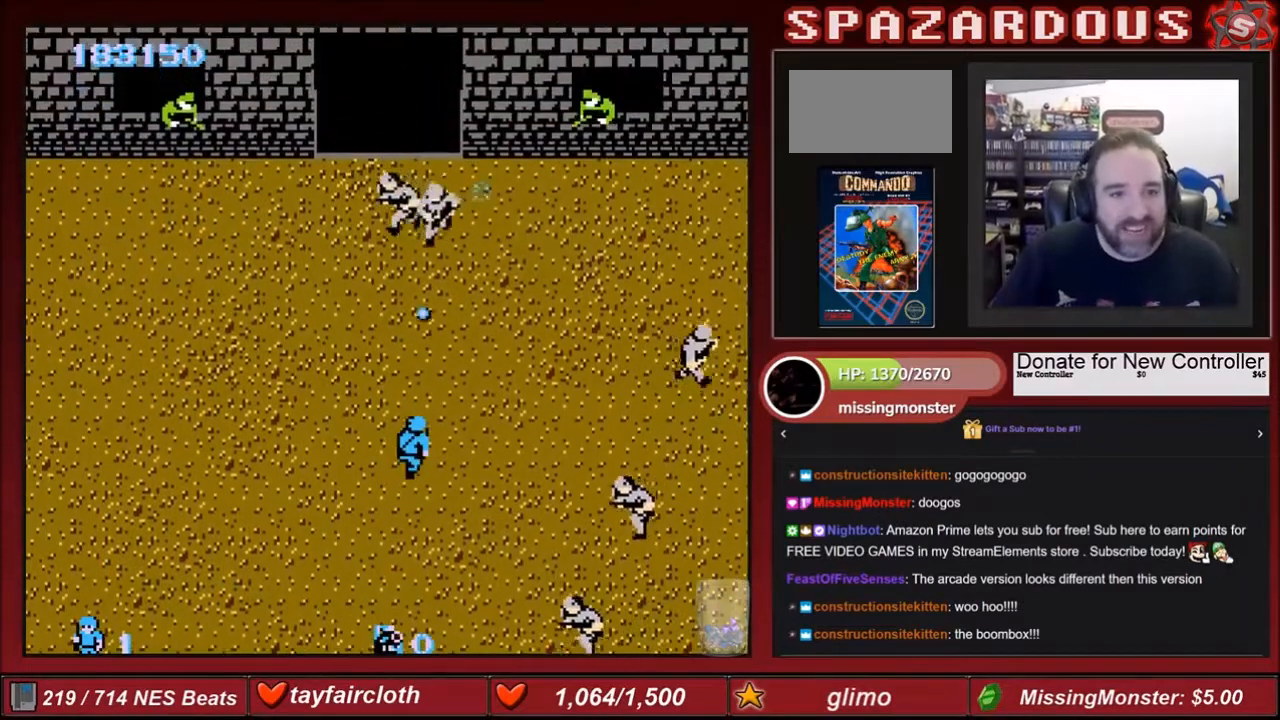
{"buttons": ["B", "DPAD_UP", "DPAD_LEFT"], "events": [[34, "DPAD_UP", "up"], [67, "B", "down"], [134, "B", "up"], [234, "B", "down"], [267, "B", "up"], [301, "DPAD_LEFT", "down"], [301, "DPAD_UP", "down"], [401, "B", "down"]]}
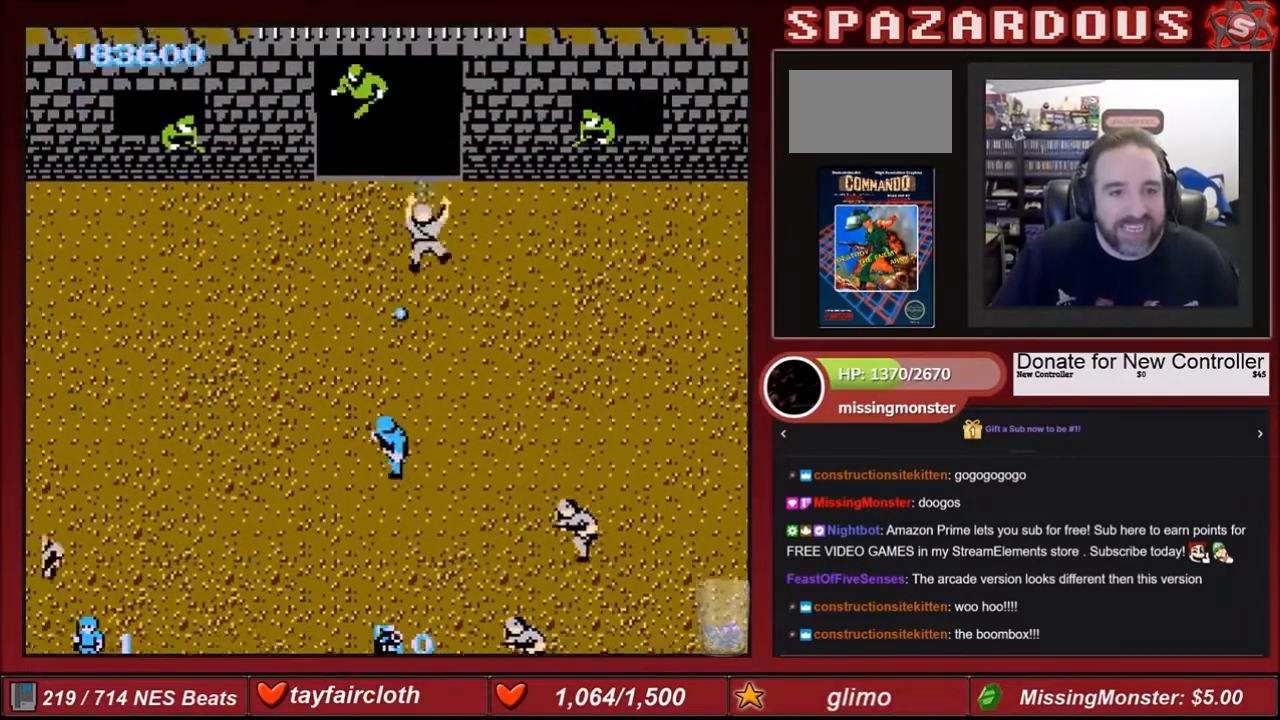
{"buttons": ["B", "DPAD_LEFT"], "events": [[33, "B", "up"], [33, "DPAD_LEFT", "up"], [67, "B", "down"], [100, "DPAD_LEFT", "down"], [133, "DPAD_UP", "up"], [400, "B", "up"], [467, "B", "down"]]}
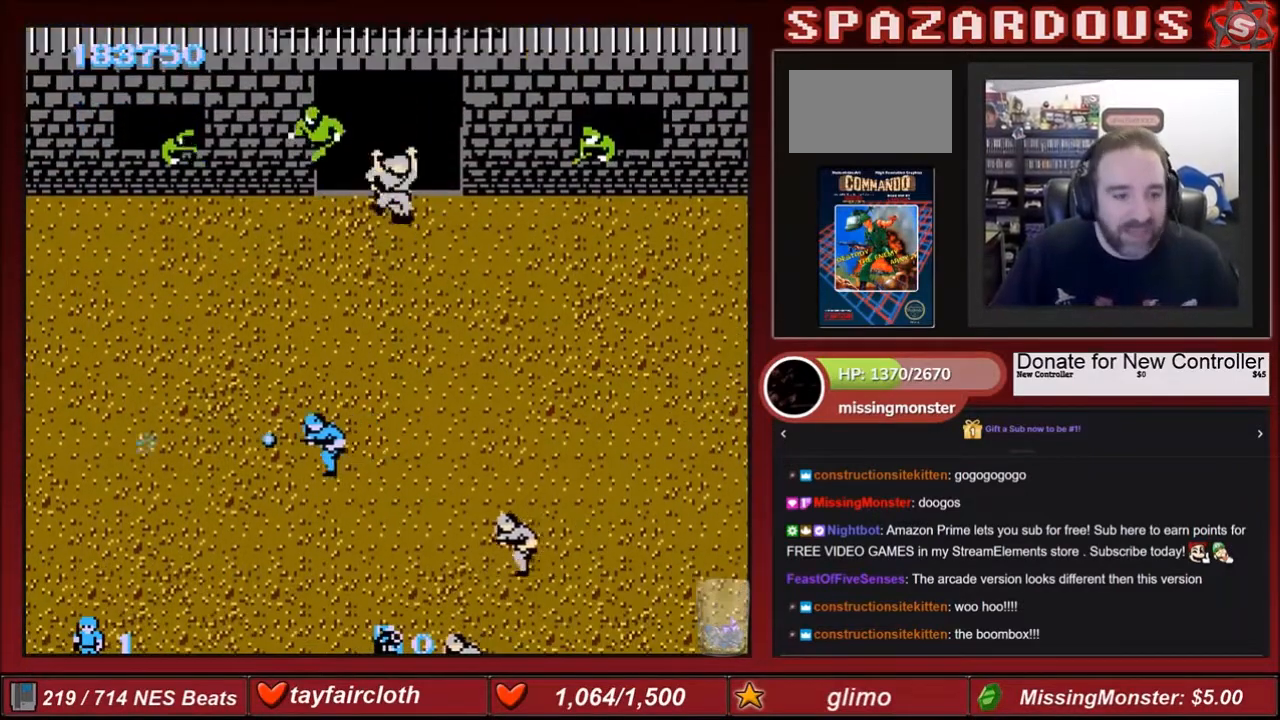
{"buttons": ["DPAD_LEFT"], "events": [[100, "B", "up"], [133, "B", "down"], [166, "DPAD_DOWN", "down"], [266, "B", "up"], [333, "B", "down"], [467, "B", "up"], [467, "DPAD_DOWN", "up"]]}
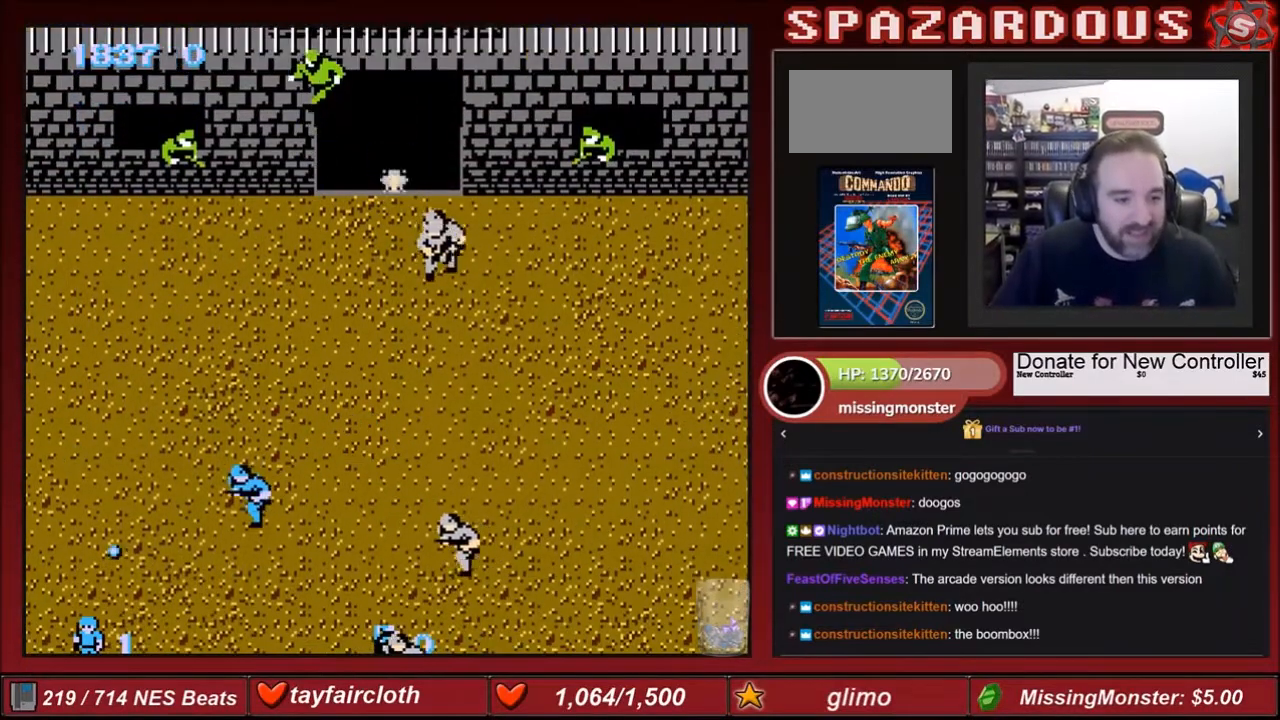
{"buttons": ["B", "DPAD_LEFT"], "events": [[67, "B", "down"], [234, "B", "up"], [267, "B", "down"], [334, "B", "up"], [467, "B", "down"]]}
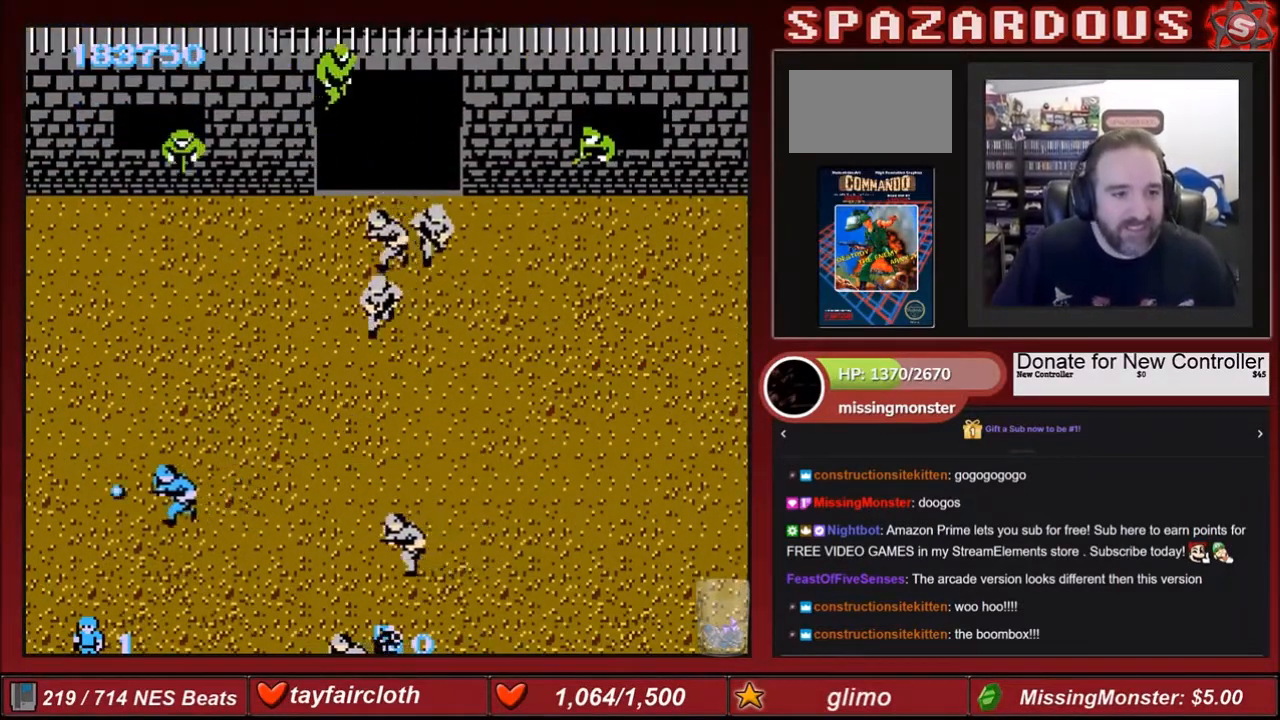
{"buttons": ["DPAD_UP"], "events": [[67, "DPAD_UP", "down"], [101, "B", "up"], [101, "DPAD_LEFT", "up"]]}
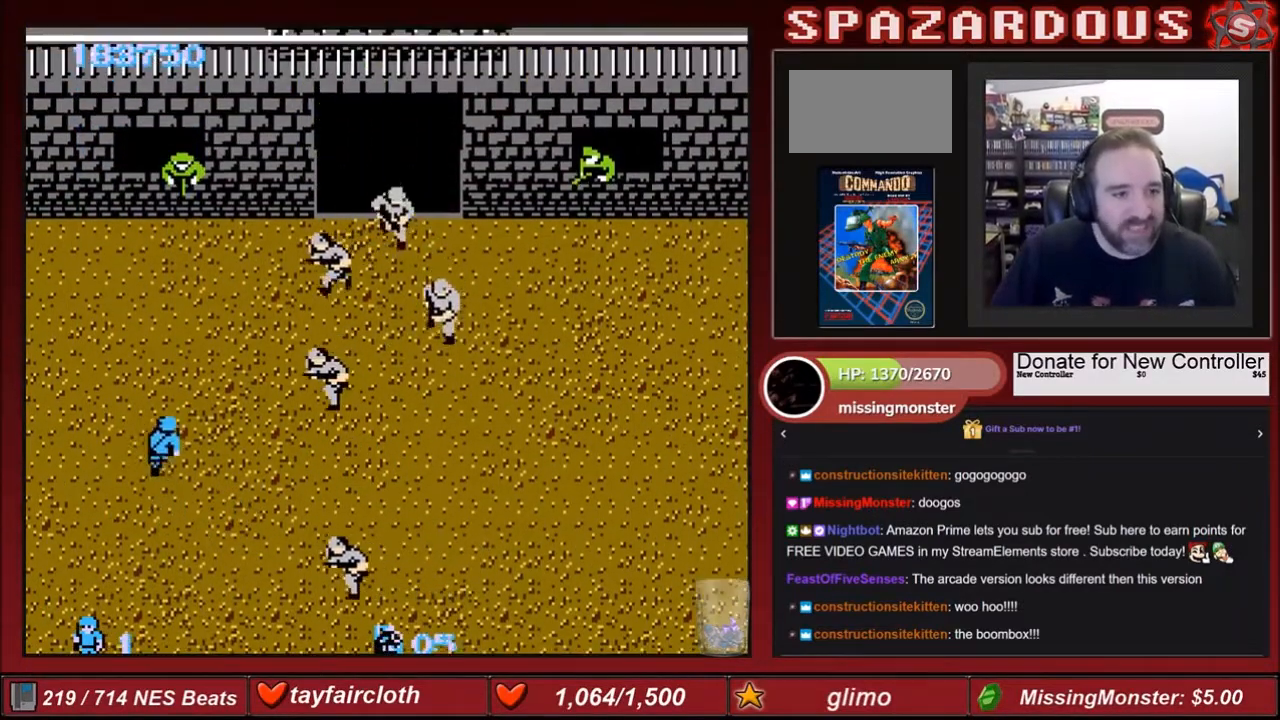
{"buttons": ["B", "DPAD_RIGHT"], "events": [[67, "A", "down"], [67, "DPAD_UP", "up"], [234, "A", "up"], [400, "DPAD_DOWN", "down"], [400, "DPAD_RIGHT", "down"], [434, "DPAD_DOWN", "up"], [501, "B", "down"]]}
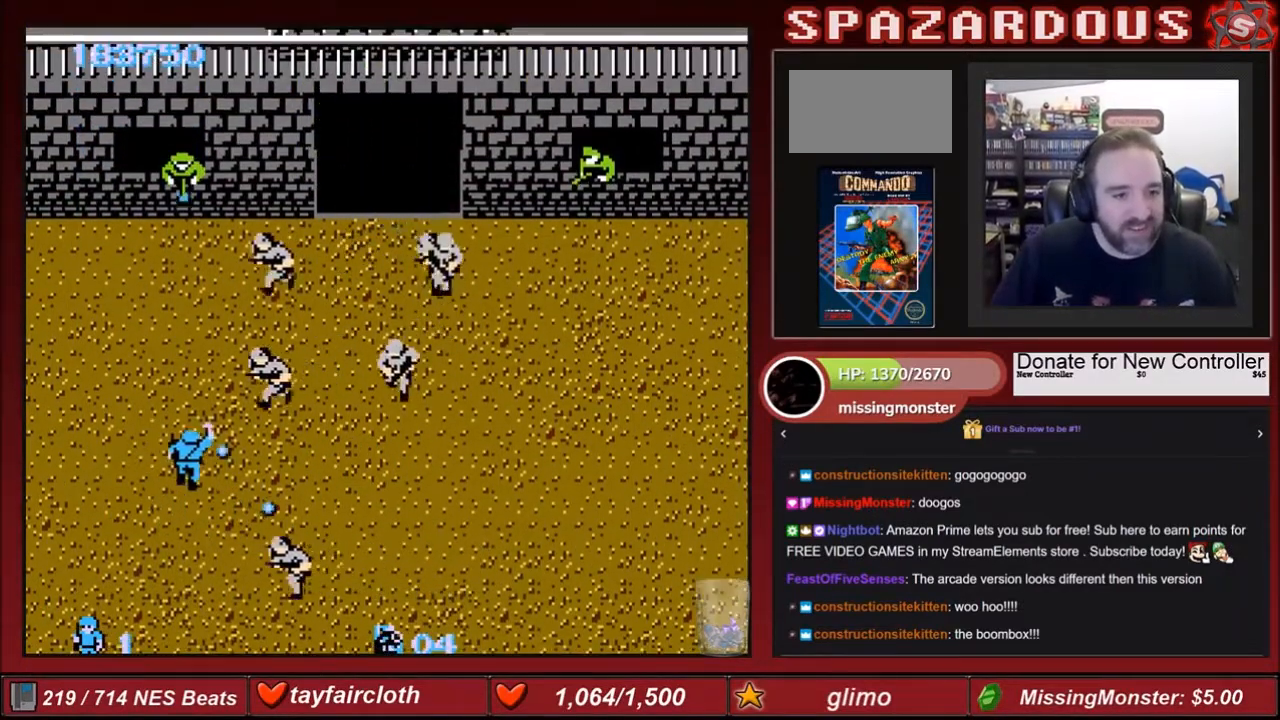
{"buttons": ["B", "DPAD_RIGHT"], "events": [[133, "B", "up"], [233, "B", "down"], [333, "B", "up"], [433, "B", "down"]]}
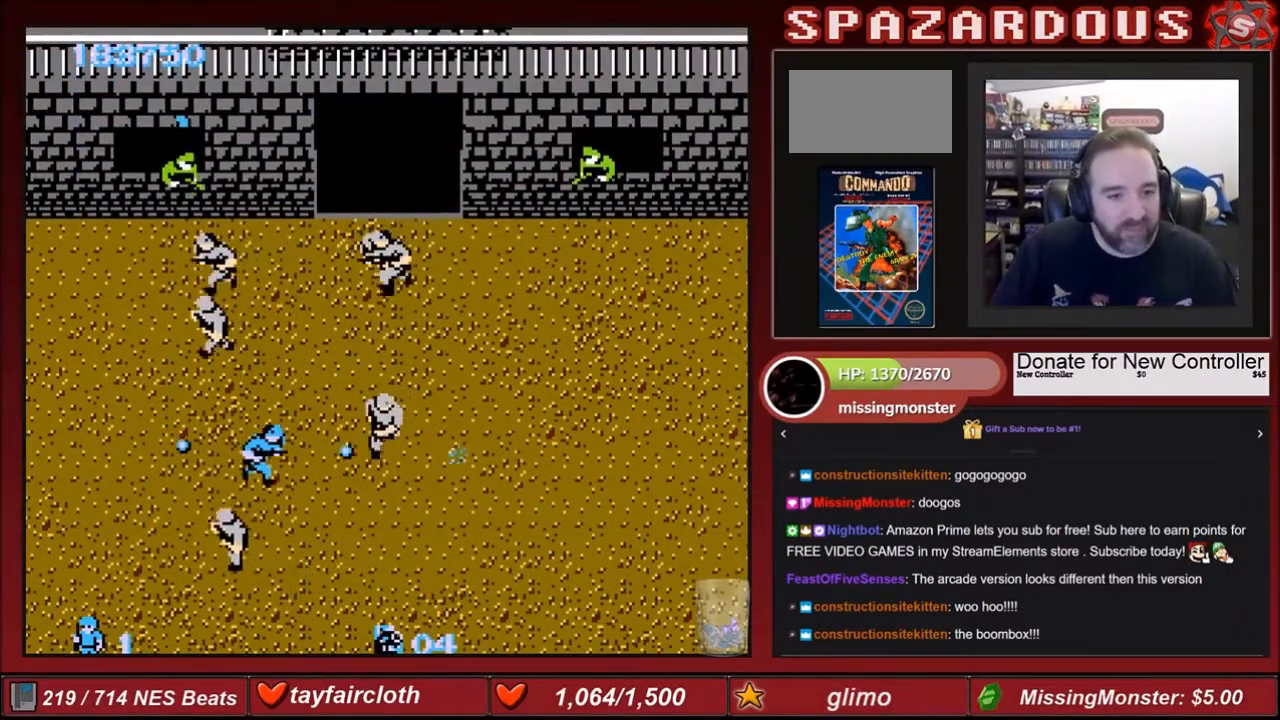
{"buttons": ["DPAD_DOWN", "DPAD_RIGHT"], "events": [[67, "DPAD_DOWN", "down"], [100, "B", "up"], [133, "DPAD_DOWN", "up"], [167, "B", "down"], [334, "DPAD_DOWN", "down"], [467, "B", "up"]]}
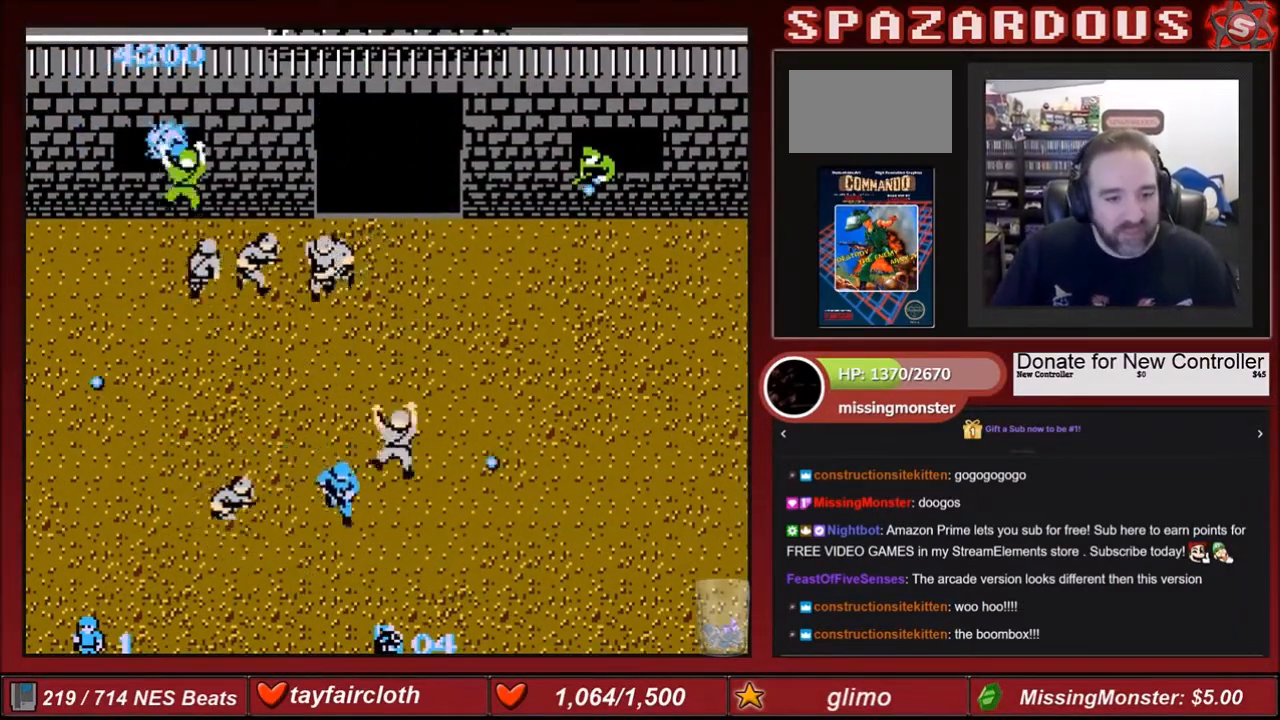
{"buttons": ["B"], "events": [[101, "B", "down"], [234, "B", "up"], [234, "DPAD_DOWN", "up"], [434, "DPAD_LEFT", "down"], [434, "DPAD_RIGHT", "up"], [501, "B", "down"], [501, "DPAD_LEFT", "up"]]}
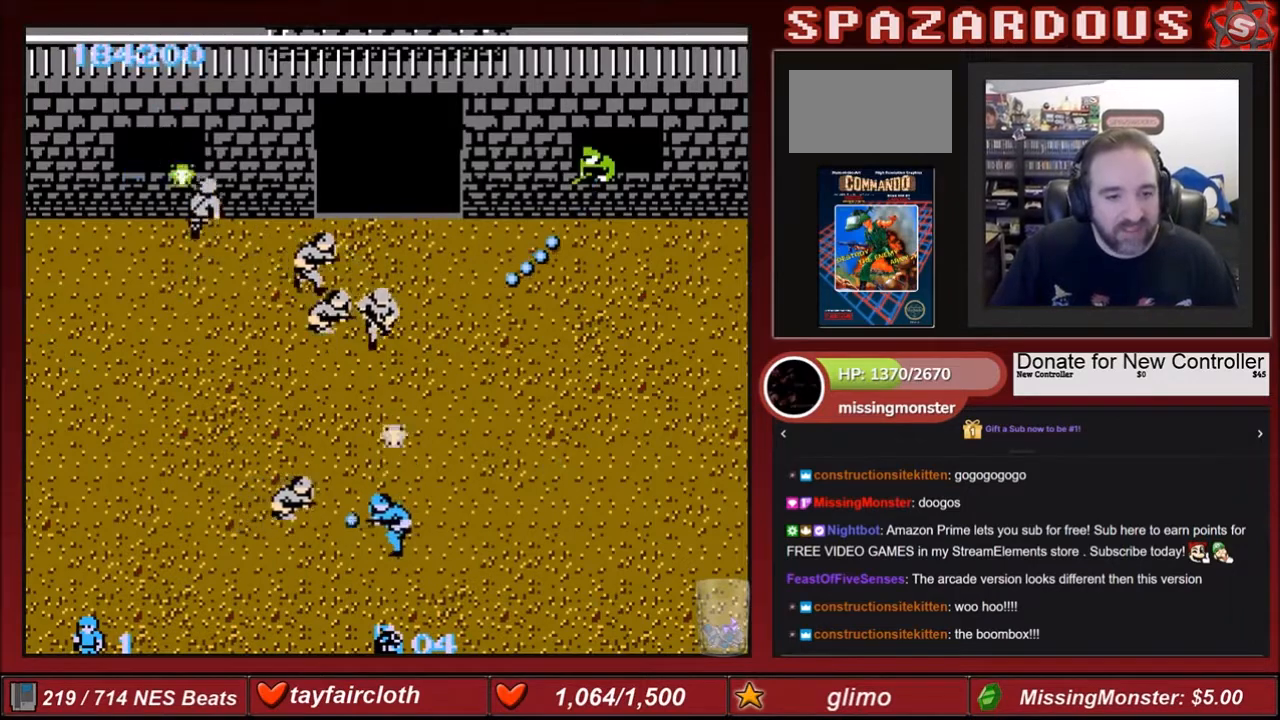
{"buttons": ["DPAD_RIGHT"], "events": [[133, "B", "up"], [167, "B", "down"], [267, "B", "up"], [300, "DPAD_RIGHT", "down"], [334, "B", "down"], [501, "B", "up"]]}
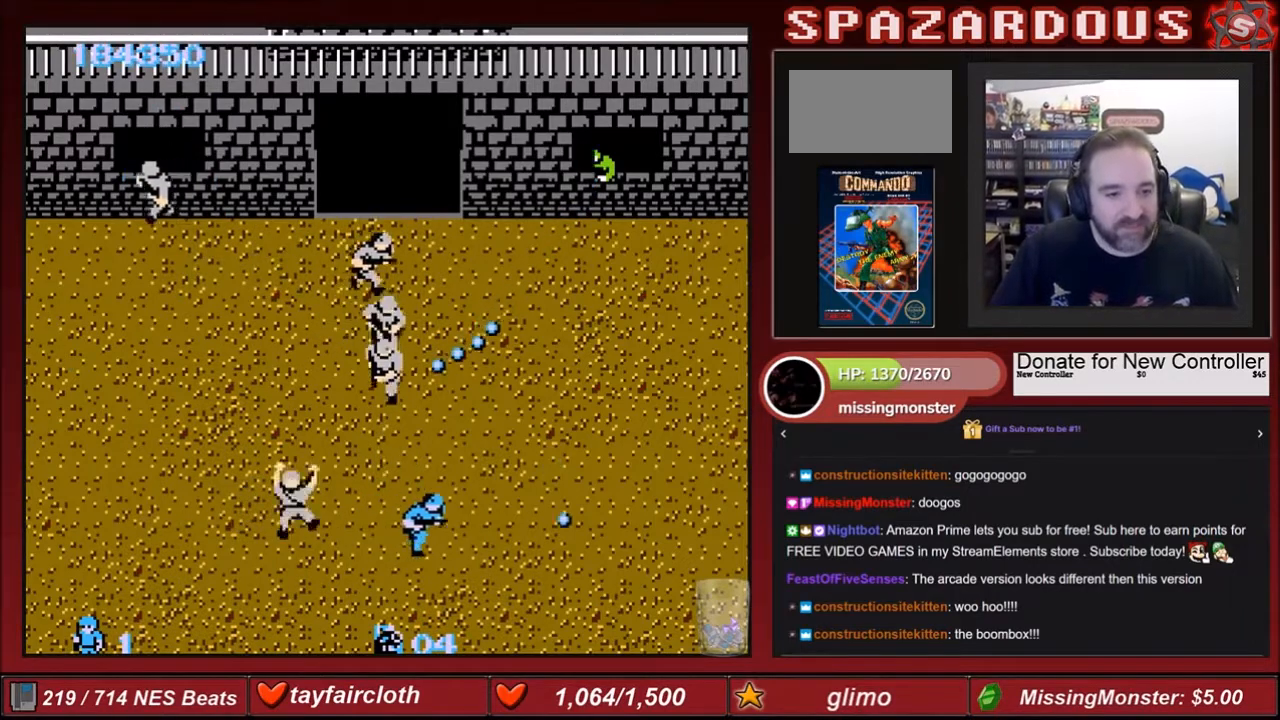
{"buttons": ["DPAD_LEFT"], "events": [[133, "B", "down"], [300, "B", "up"], [300, "DPAD_DOWN", "down"], [300, "DPAD_RIGHT", "up"], [333, "DPAD_LEFT", "down"], [500, "DPAD_DOWN", "up"]]}
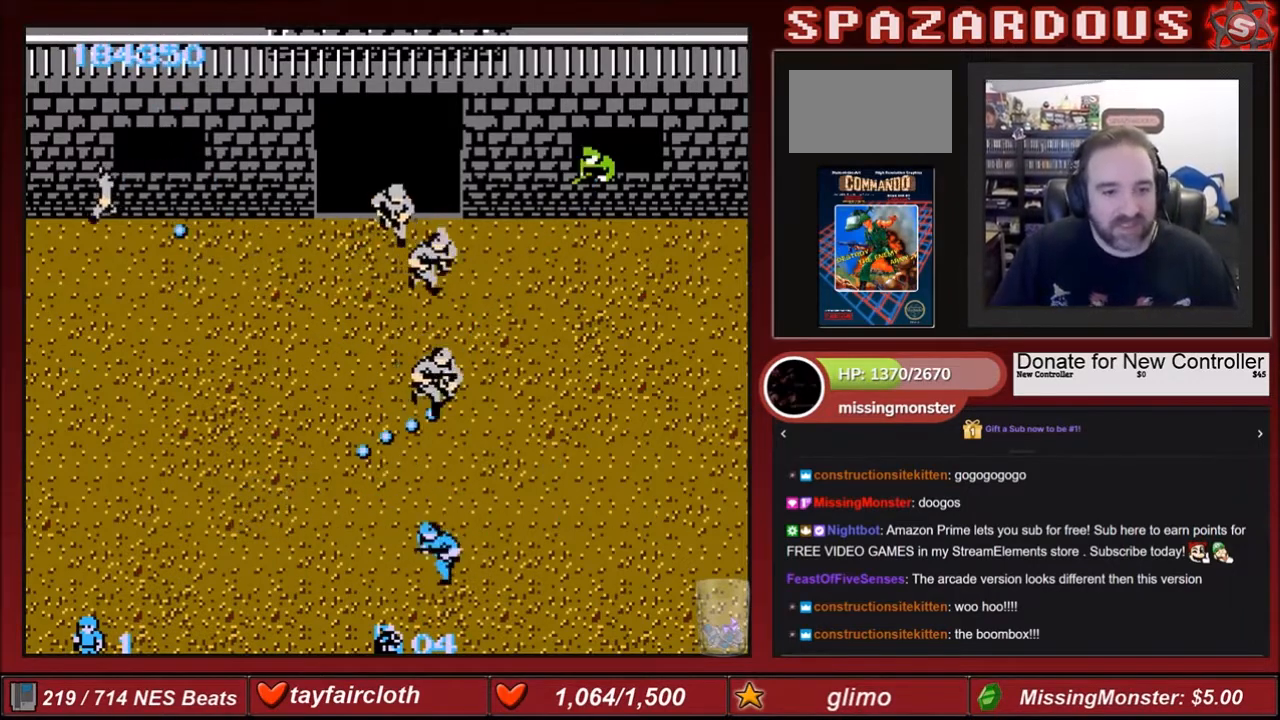
{"buttons": ["B"], "events": [[67, "DPAD_LEFT", "up"], [67, "DPAD_UP", "down"], [100, "B", "down"], [167, "DPAD_UP", "up"], [300, "B", "up"], [334, "B", "down"], [434, "B", "up"], [500, "B", "down"]]}
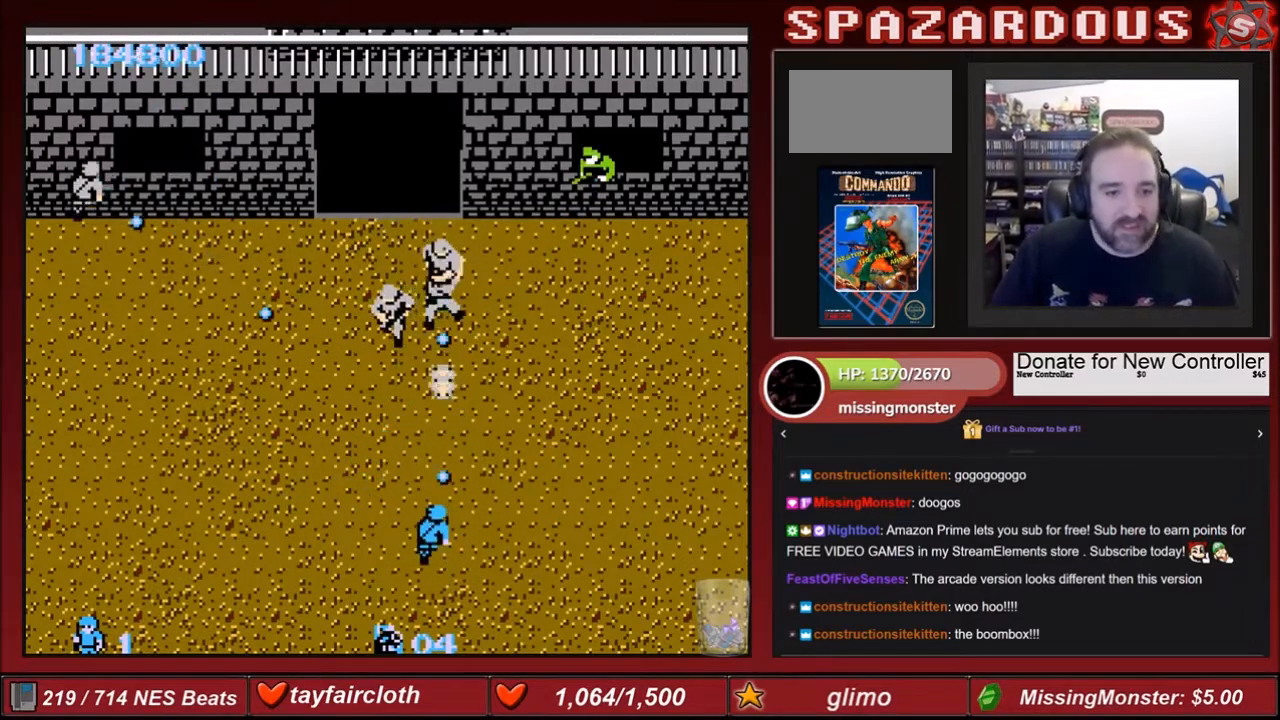
{"buttons": ["B", "DPAD_RIGHT"], "events": [[101, "B", "up"], [134, "B", "down"], [334, "B", "up"], [401, "B", "down"], [401, "DPAD_RIGHT", "down"], [468, "B", "up"], [501, "B", "down"]]}
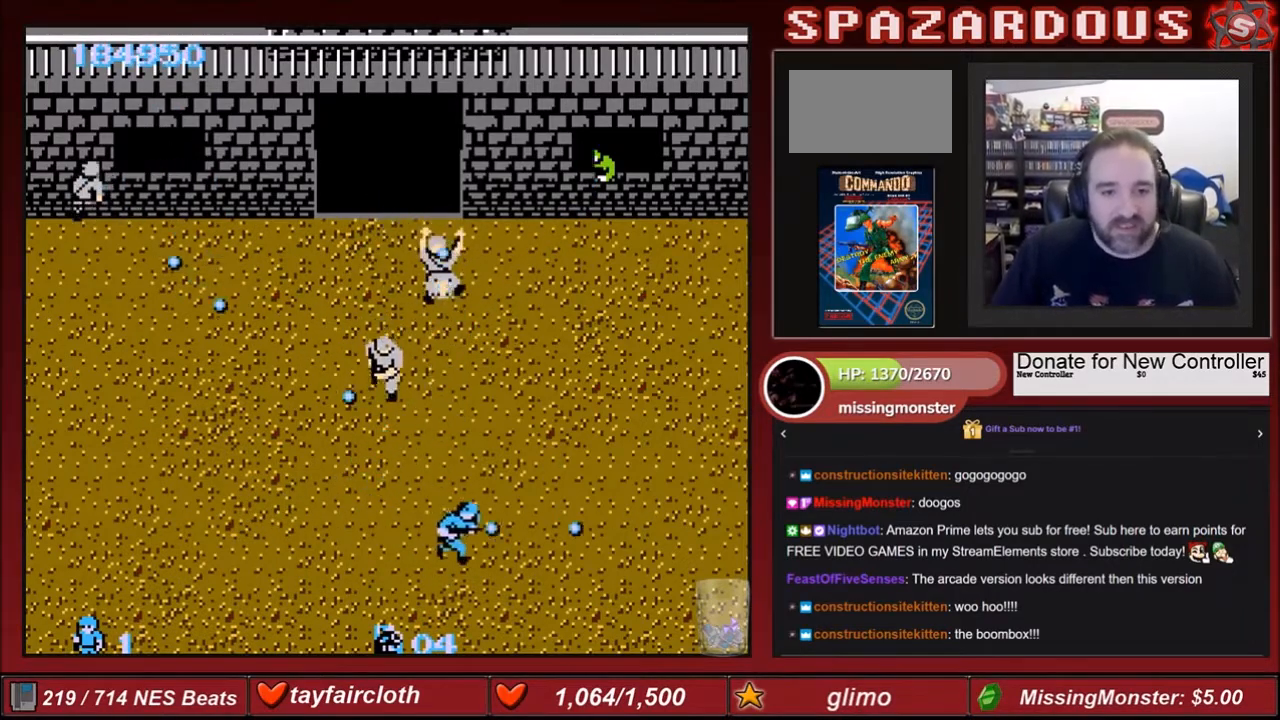
{"buttons": ["DPAD_RIGHT"], "events": [[100, "B", "up"], [167, "B", "down"], [234, "B", "up"], [400, "B", "down"], [467, "B", "up"]]}
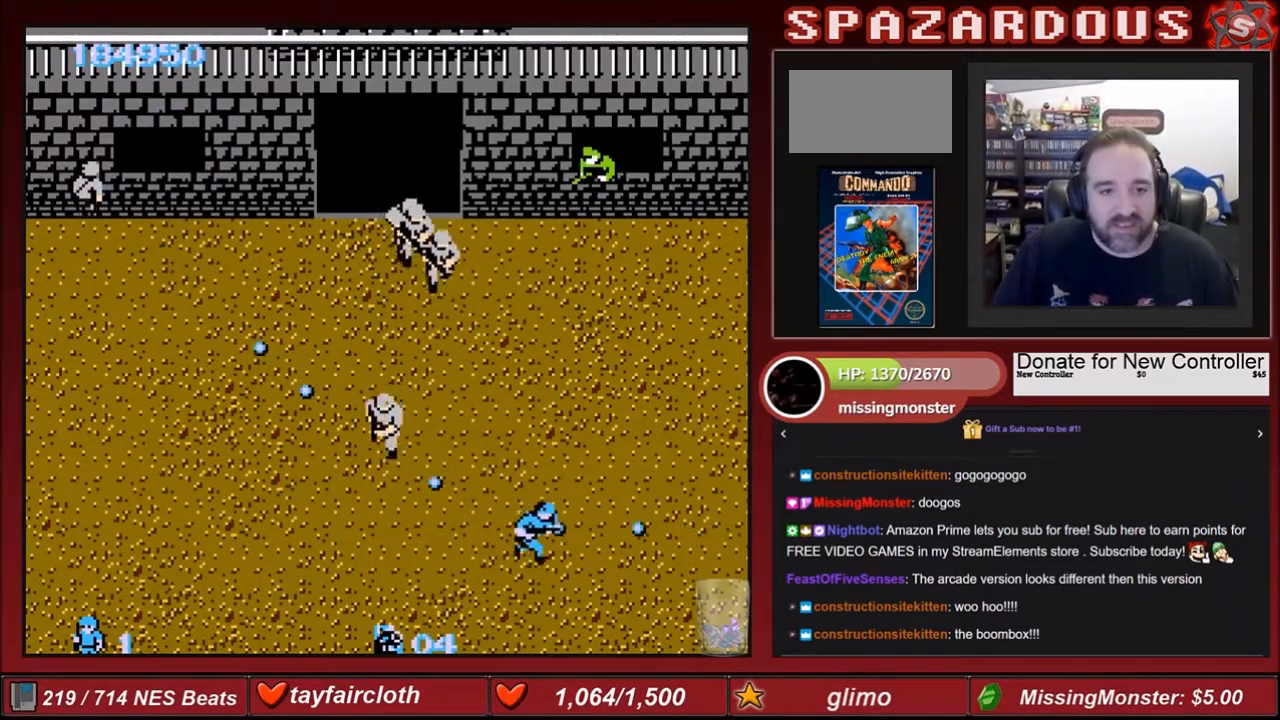
{"buttons": ["DPAD_UP"], "events": [[66, "B", "down"], [166, "B", "up"], [333, "DPAD_UP", "down"], [400, "DPAD_RIGHT", "up"]]}
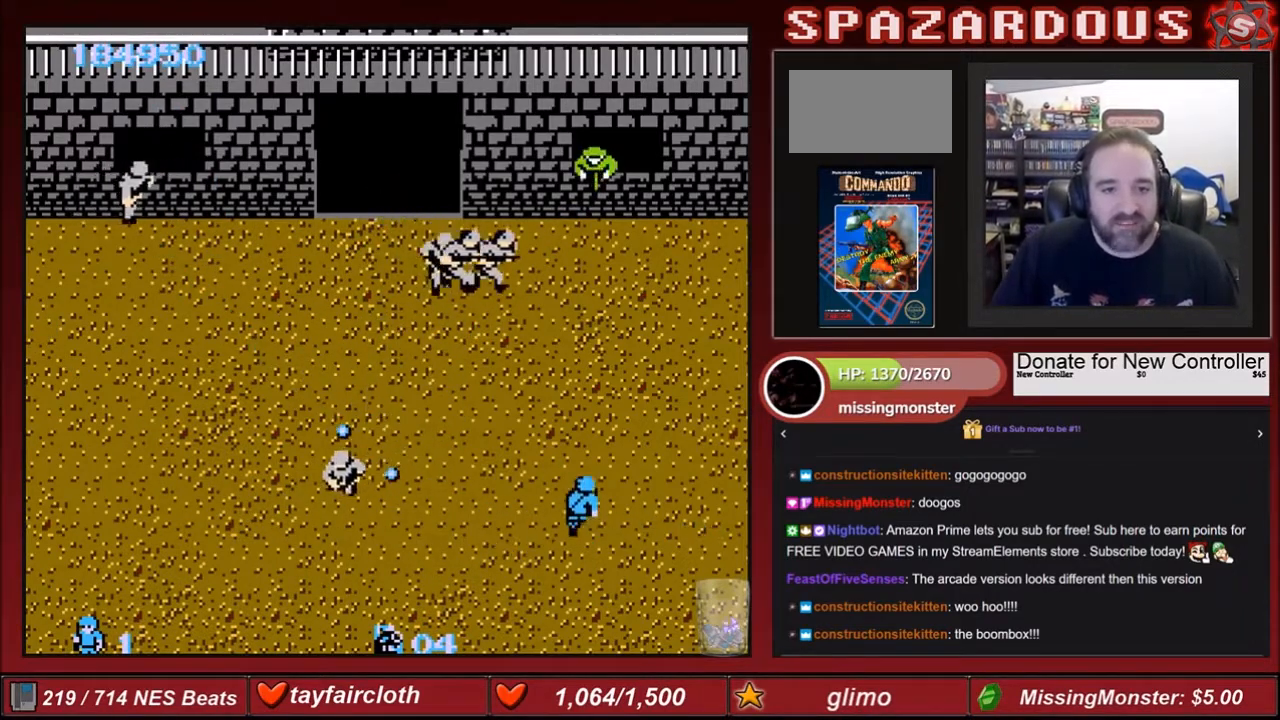
{"buttons": [], "events": [[500, "DPAD_UP", "up"]]}
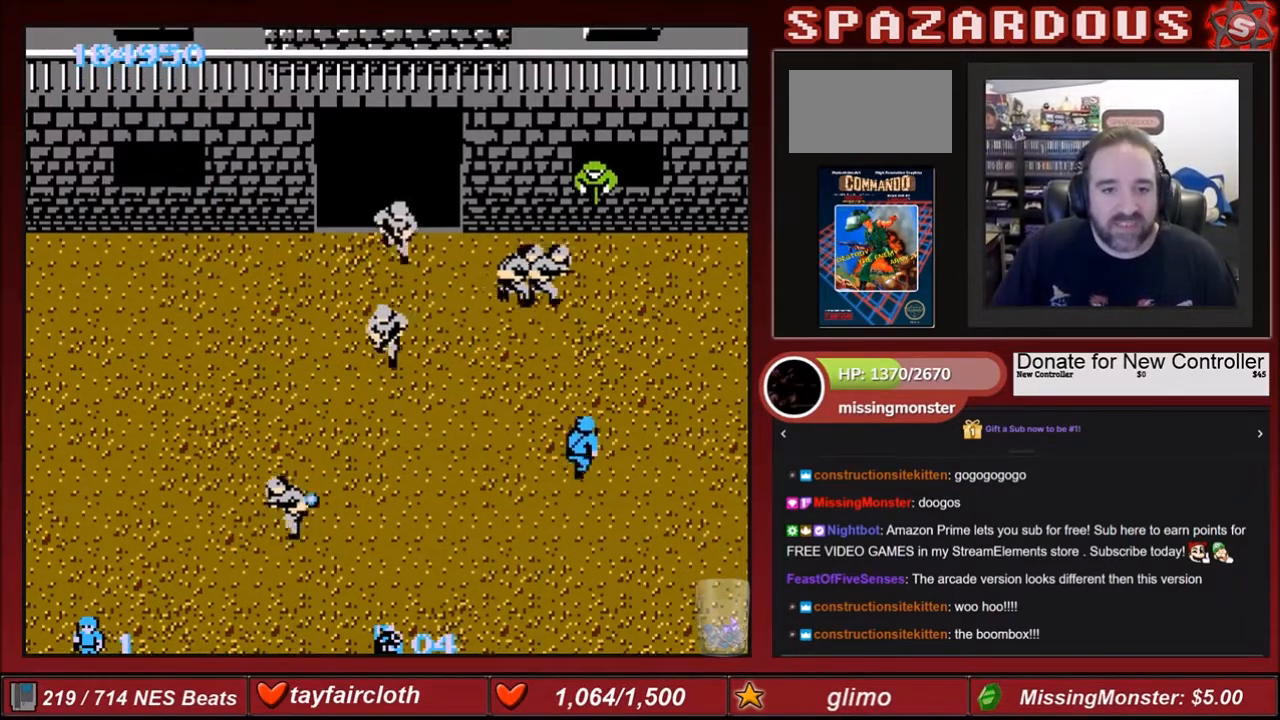
{"buttons": ["DPAD_DOWN"], "events": [[34, "A", "down"], [201, "A", "up"], [201, "DPAD_DOWN", "down"], [434, "DPAD_LEFT", "down"], [501, "DPAD_LEFT", "up"]]}